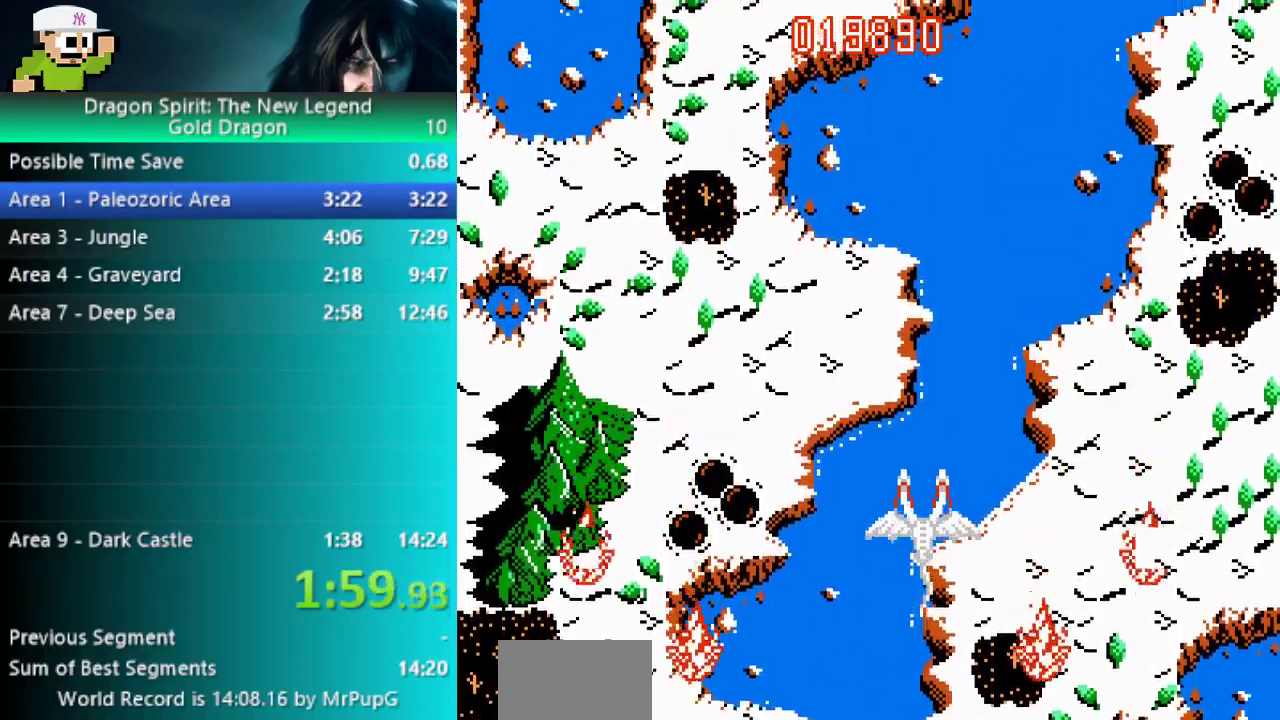
Gameplay with a controller (Nintendo layout); each line is a JSON object with the inputs held at the frame after it. "events" lists button and stick changes between this image and that frame as [ms after this image, input, new state], when the widget could be followed in between. Not read: L2 L3 R2 R3.
{"buttons": [], "events": []}
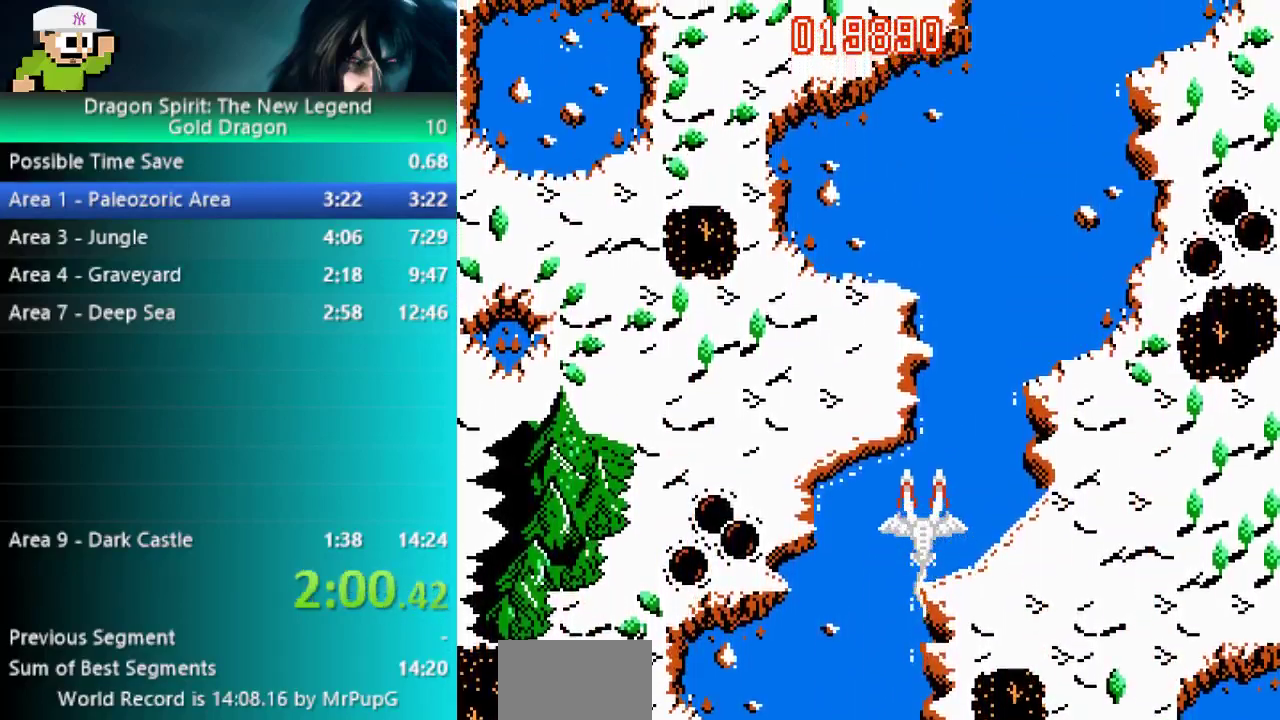
{"buttons": [], "events": []}
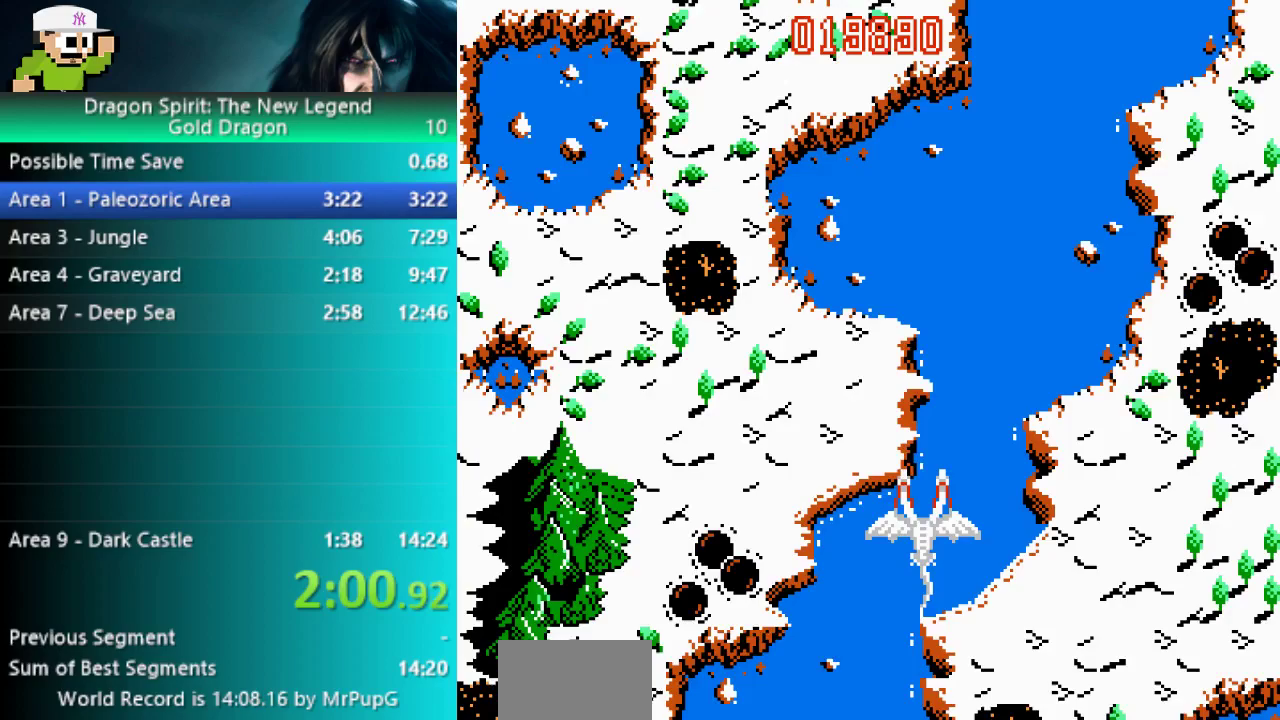
{"buttons": [], "events": []}
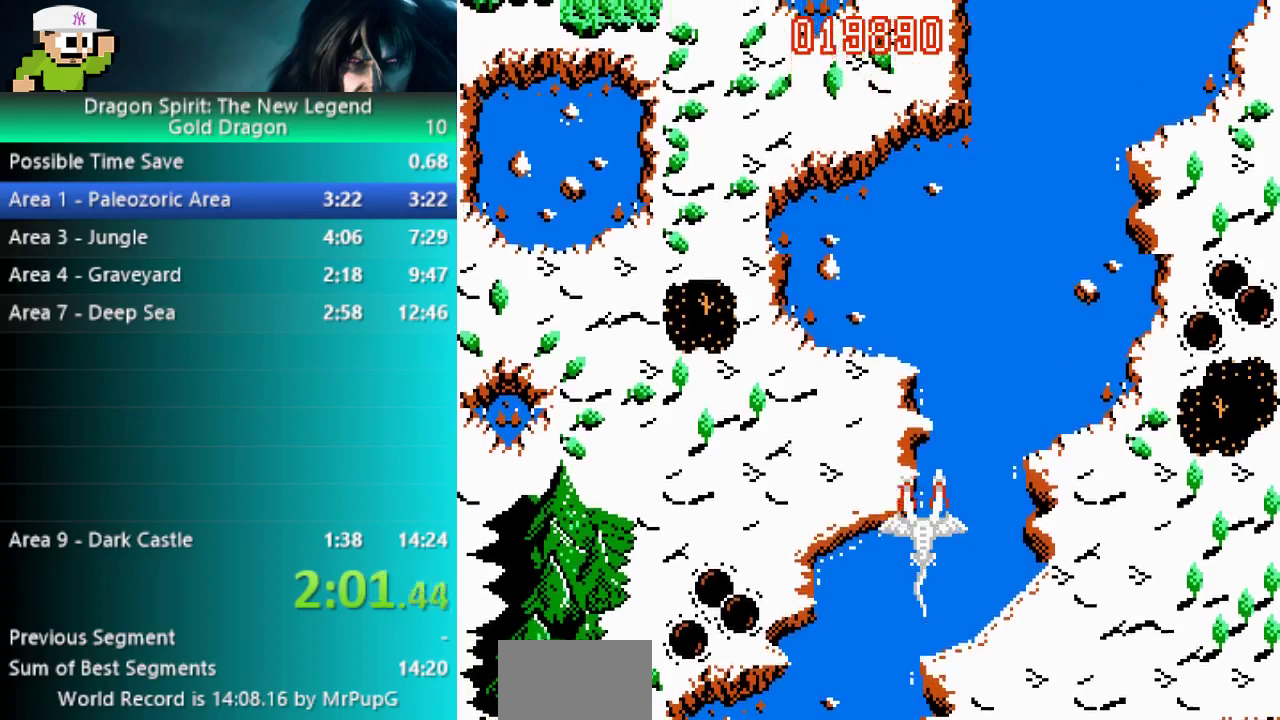
{"buttons": [], "events": []}
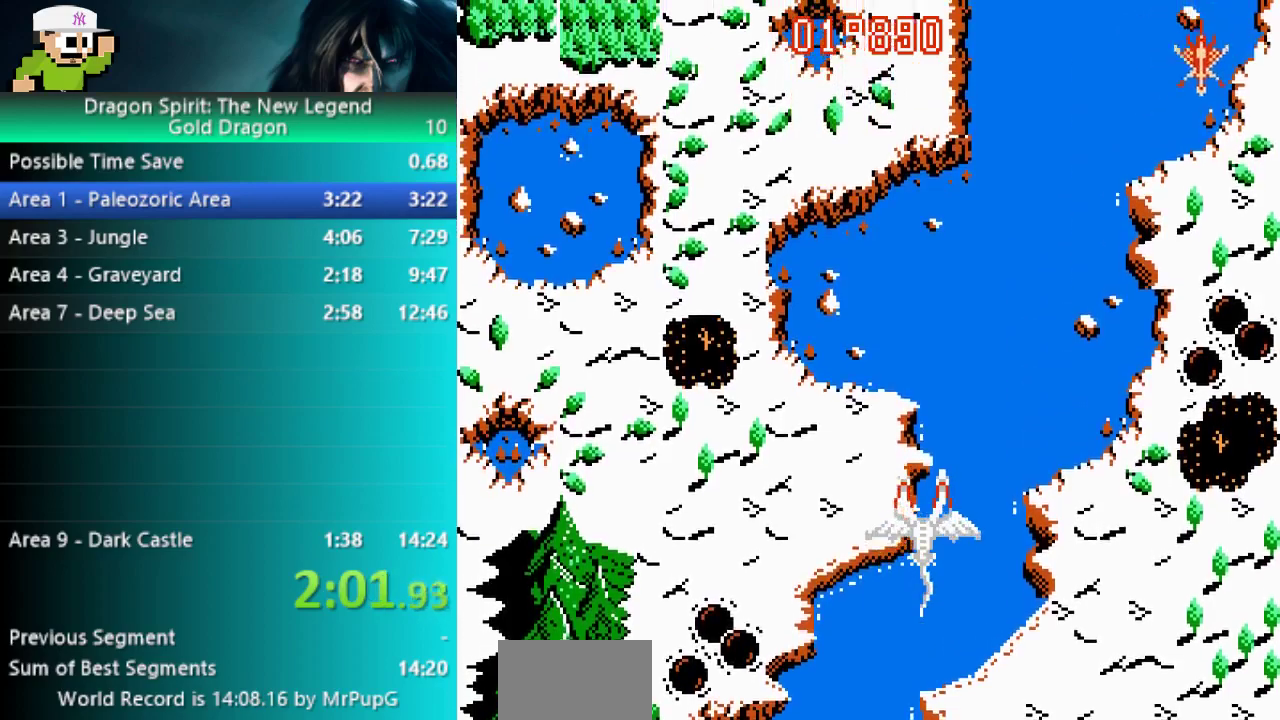
{"buttons": ["DPAD_RIGHT"], "events": [[317, "DPAD_RIGHT", "down"]]}
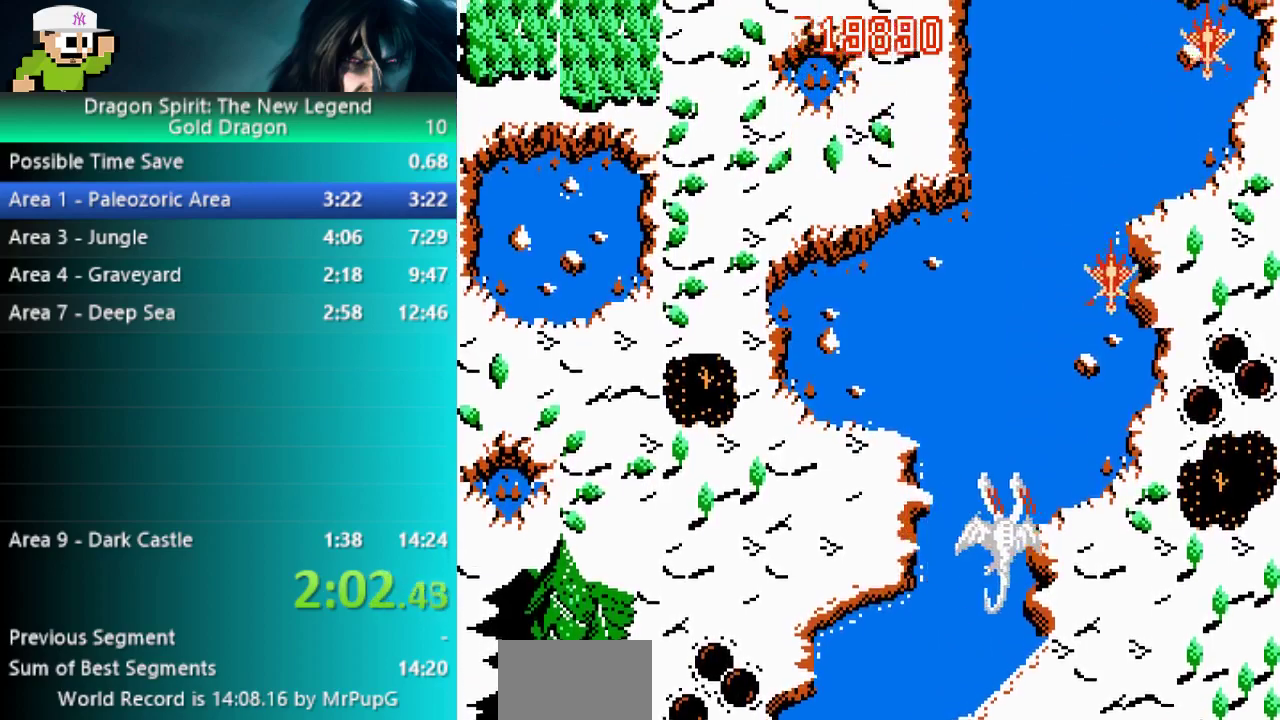
{"buttons": ["B", "DPAD_LEFT"], "events": [[100, "B", "down"], [283, "DPAD_RIGHT", "up"], [350, "DPAD_LEFT", "down"]]}
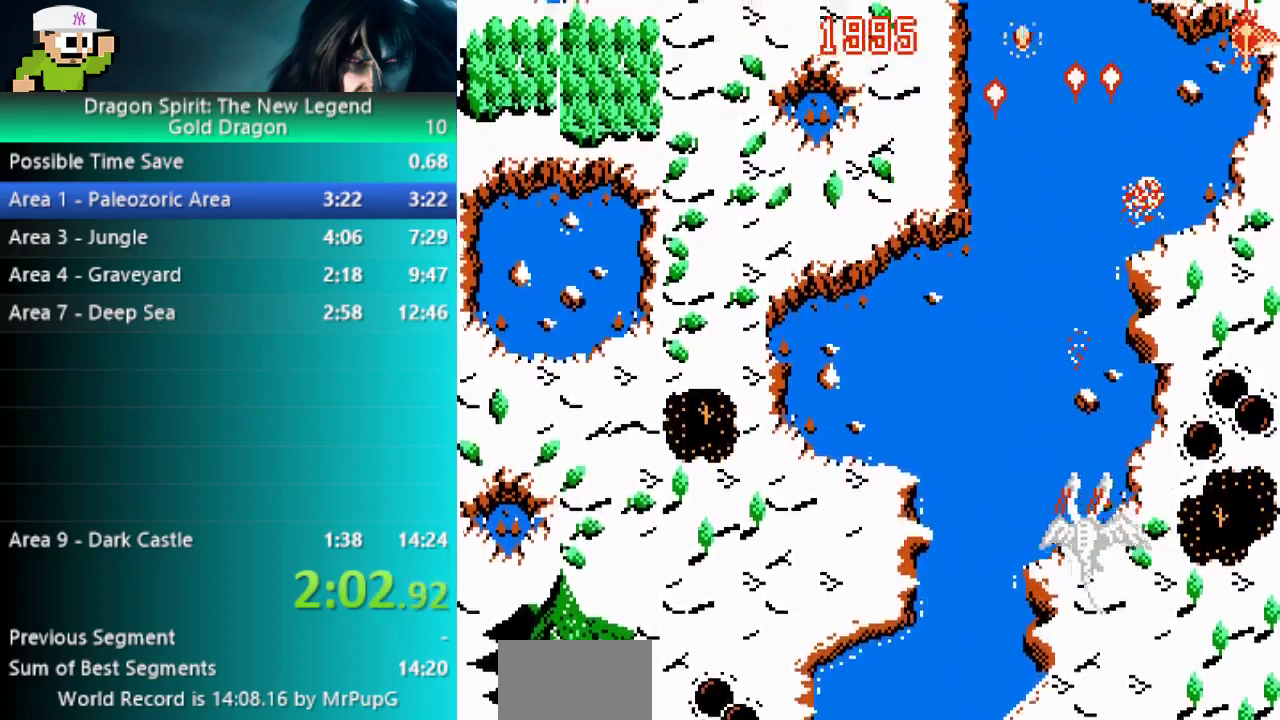
{"buttons": ["B", "DPAD_UP"], "events": [[217, "DPAD_LEFT", "up"], [317, "DPAD_UP", "down"]]}
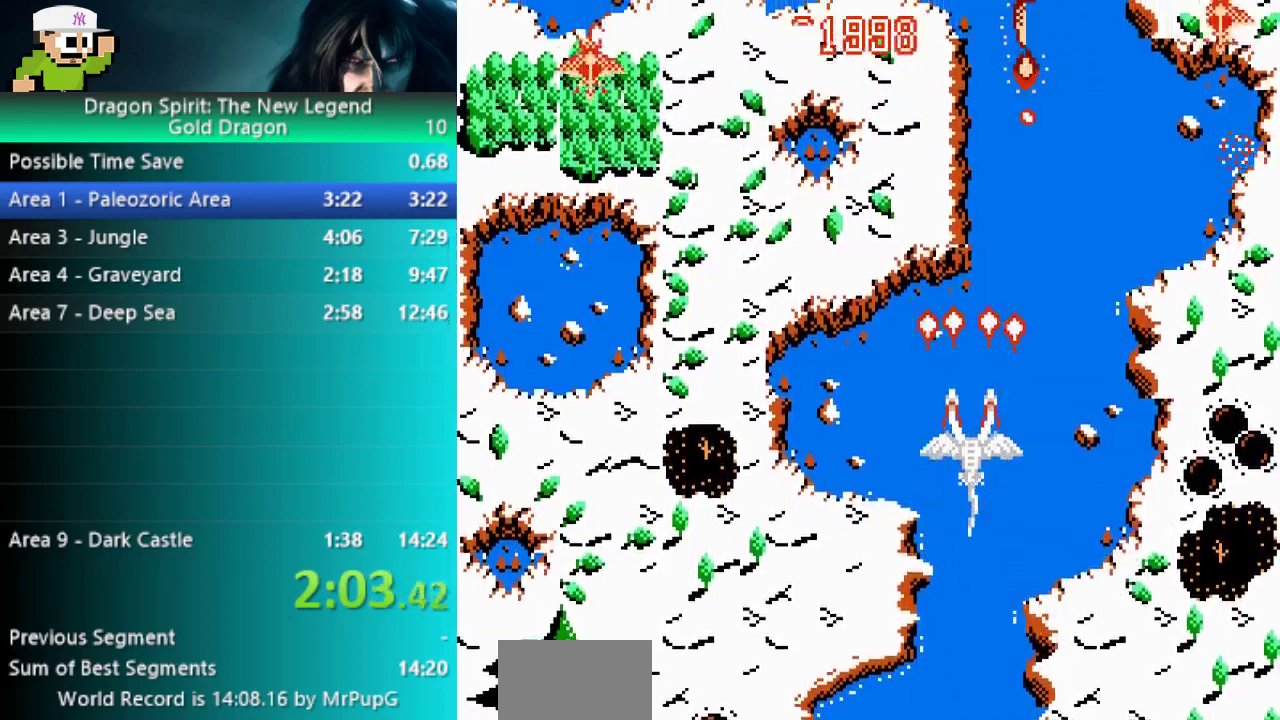
{"buttons": ["A", "B", "DPAD_DOWN"], "events": [[133, "DPAD_UP", "up"], [200, "A", "down"], [217, "DPAD_UP", "down"], [283, "B", "up"], [283, "DPAD_UP", "up"], [350, "DPAD_DOWN", "down"], [433, "B", "down"]]}
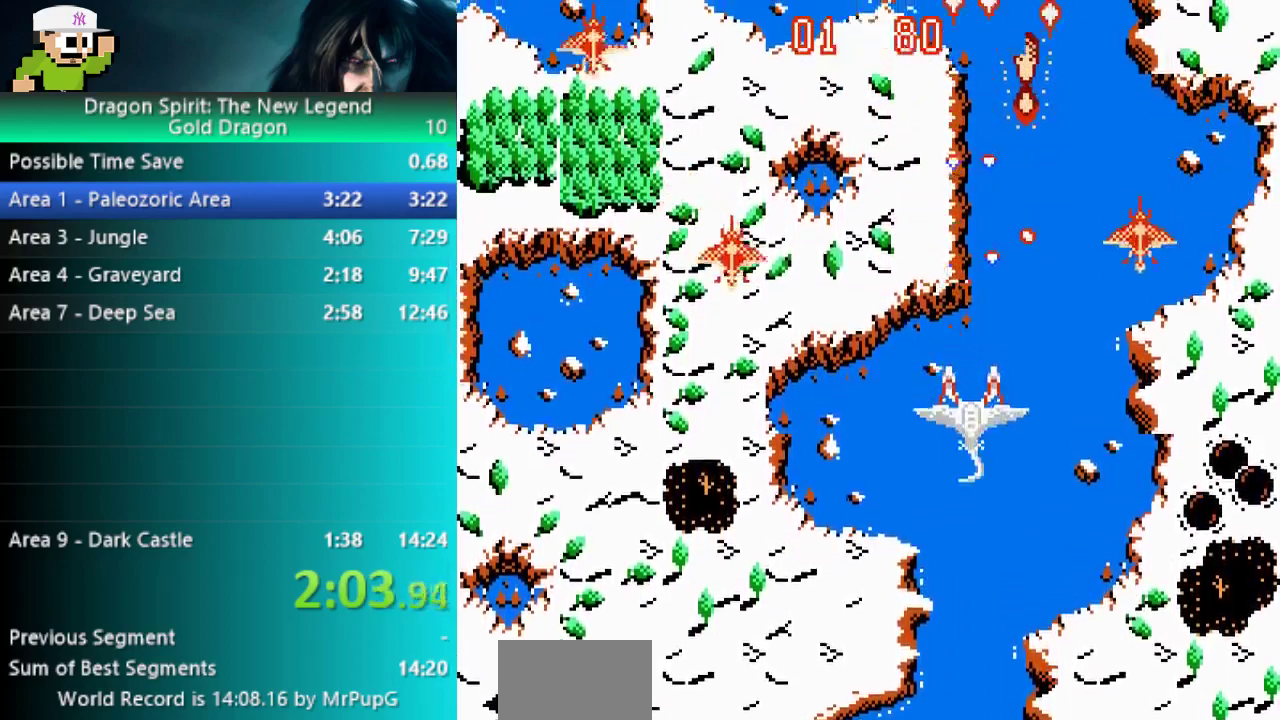
{"buttons": ["B"], "events": [[33, "A", "up"], [83, "DPAD_LEFT", "down"], [100, "SELECT", "down"], [117, "DPAD_DOWN", "up"], [150, "SELECT", "up"], [483, "DPAD_LEFT", "up"]]}
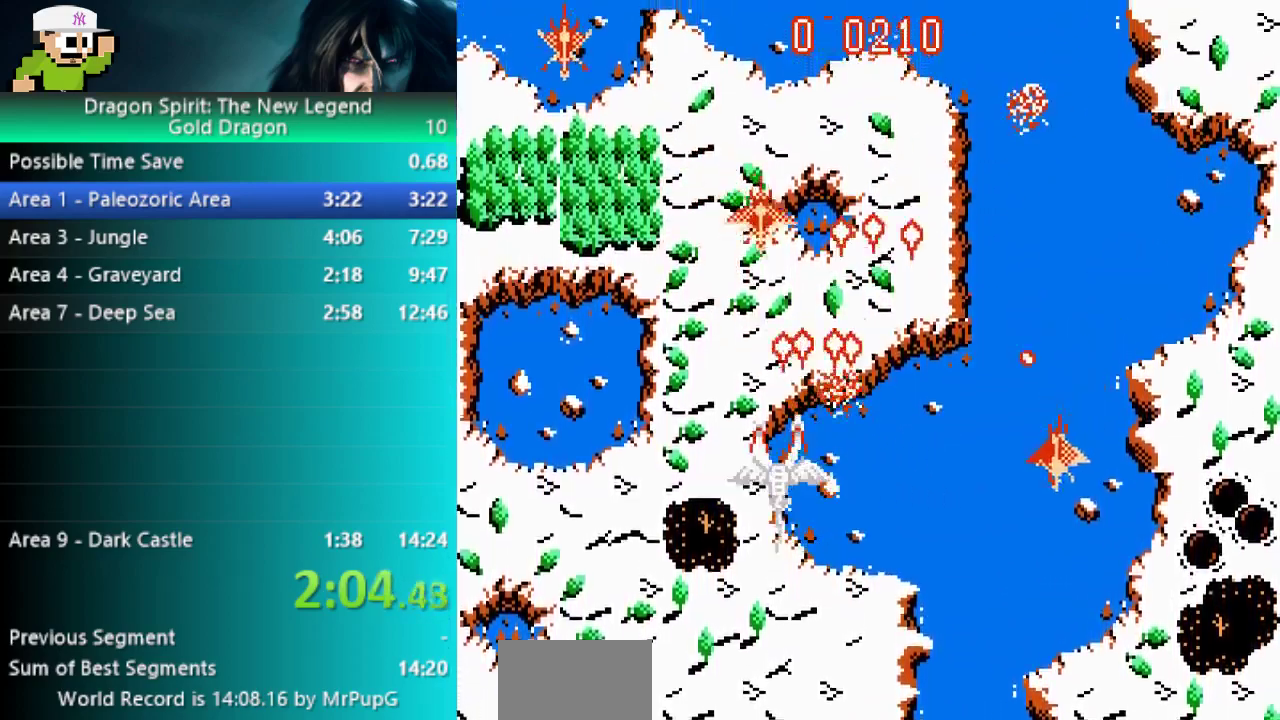
{"buttons": ["B", "DPAD_LEFT"], "events": [[383, "DPAD_LEFT", "down"]]}
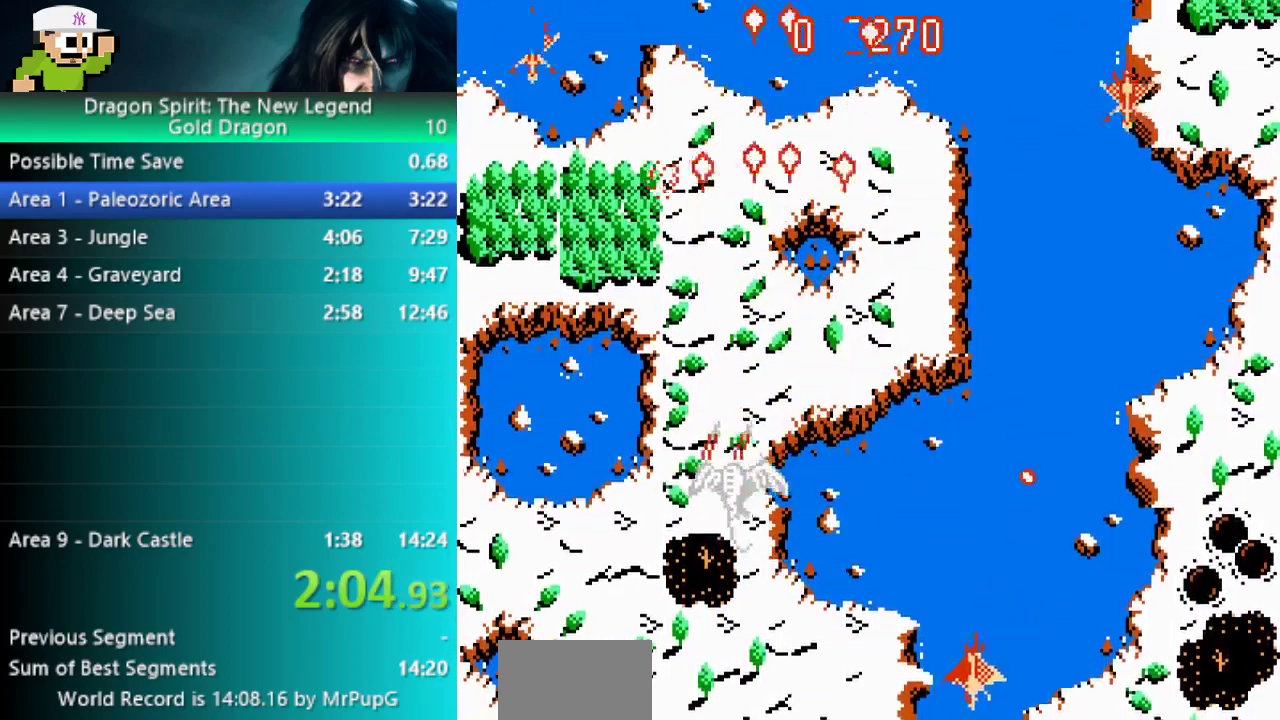
{"buttons": ["B", "DPAD_LEFT"], "events": [[17, "DPAD_LEFT", "up"], [67, "DPAD_RIGHT", "down"], [233, "DPAD_RIGHT", "up"], [333, "DPAD_LEFT", "down"]]}
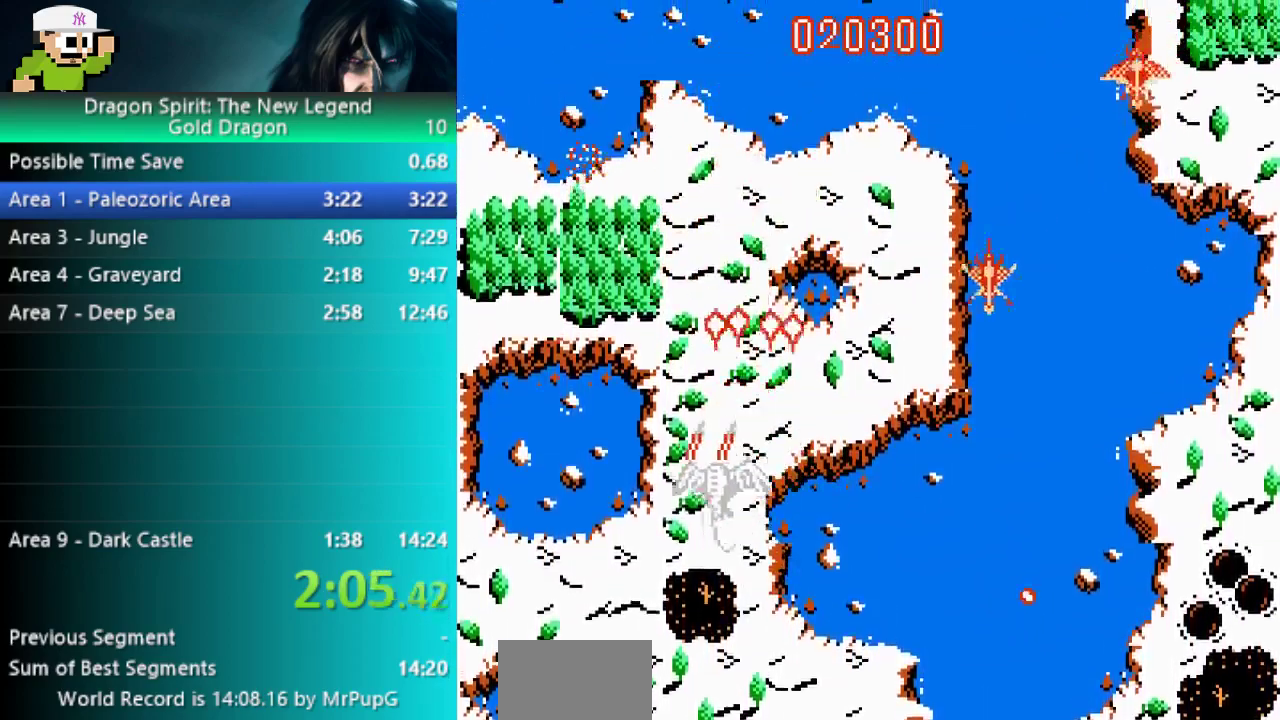
{"buttons": ["B", "DPAD_UP", "DPAD_RIGHT"], "events": [[17, "DPAD_DOWN", "down"], [33, "DPAD_LEFT", "up"], [50, "DPAD_RIGHT", "down"], [83, "DPAD_DOWN", "up"], [150, "DPAD_DOWN", "down"], [350, "A", "down"], [400, "A", "up"], [467, "DPAD_DOWN", "up"], [500, "DPAD_UP", "down"]]}
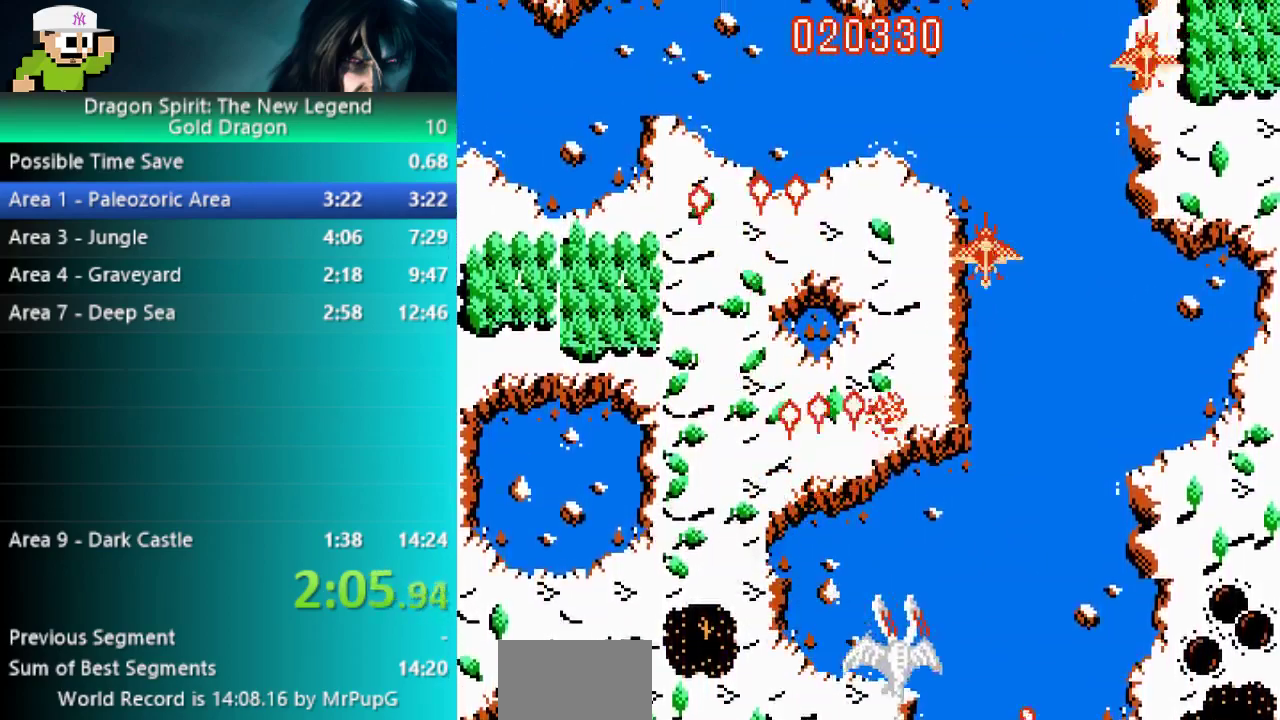
{"buttons": ["B", "DPAD_LEFT"], "events": [[33, "DPAD_RIGHT", "up"], [167, "DPAD_RIGHT", "down"], [233, "DPAD_RIGHT", "up"], [367, "DPAD_UP", "up"], [467, "DPAD_LEFT", "down"]]}
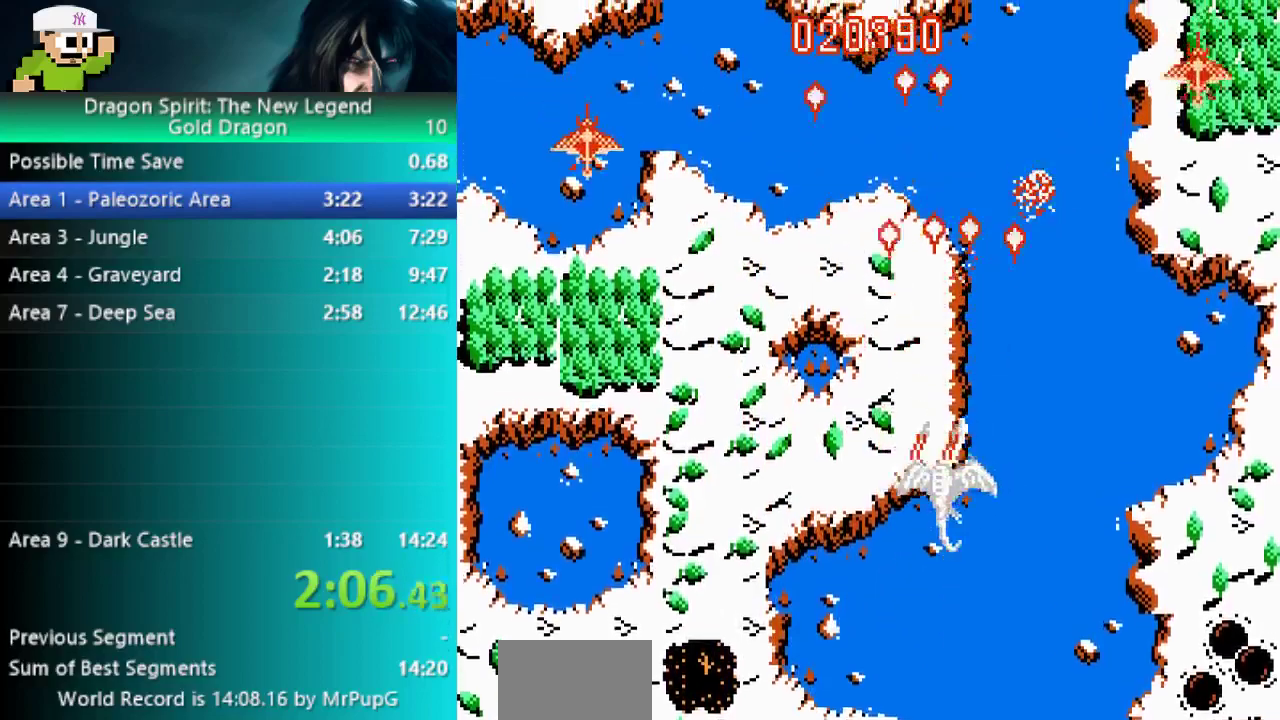
{"buttons": ["B", "DPAD_RIGHT"], "events": [[450, "DPAD_LEFT", "up"], [483, "DPAD_RIGHT", "down"]]}
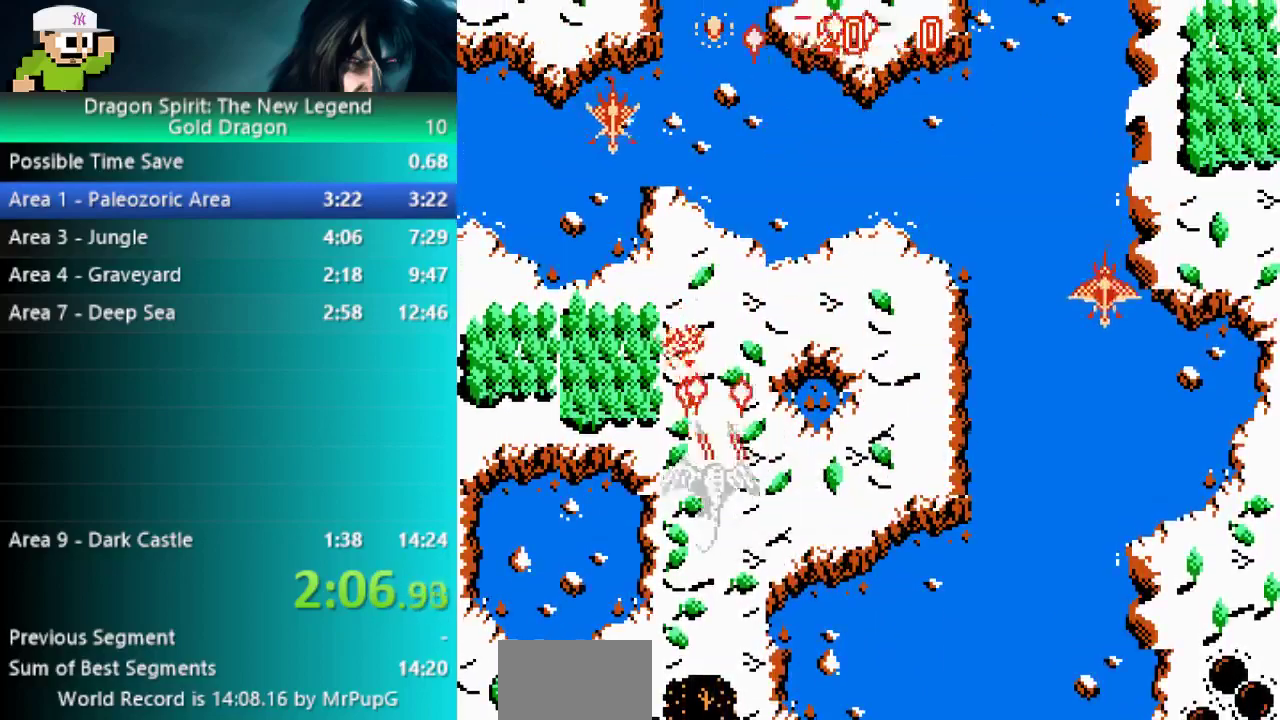
{"buttons": ["A"], "events": [[83, "DPAD_RIGHT", "up"], [83, "DPAD_UP", "down"], [367, "A", "down"], [383, "B", "up"], [467, "DPAD_UP", "up"]]}
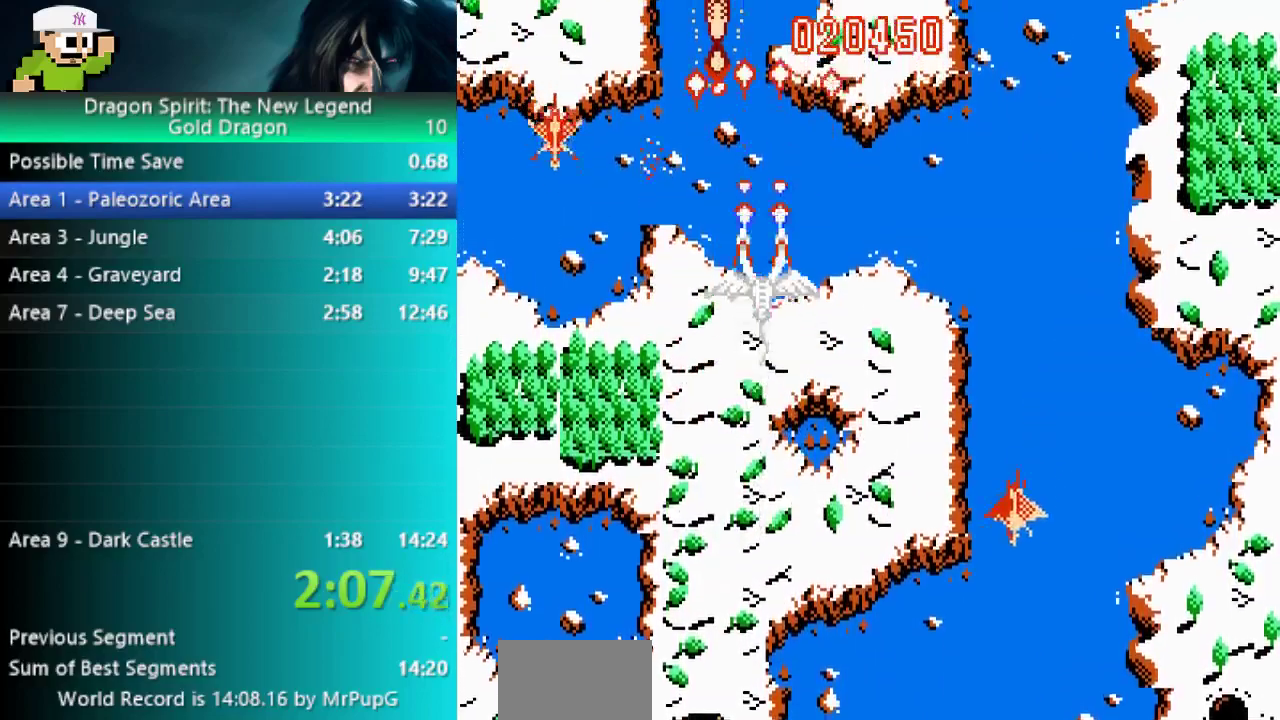
{"buttons": ["B", "DPAD_RIGHT"], "events": [[67, "DPAD_DOWN", "down"], [117, "B", "down"], [133, "A", "up"], [133, "DPAD_RIGHT", "down"], [167, "DPAD_DOWN", "up"]]}
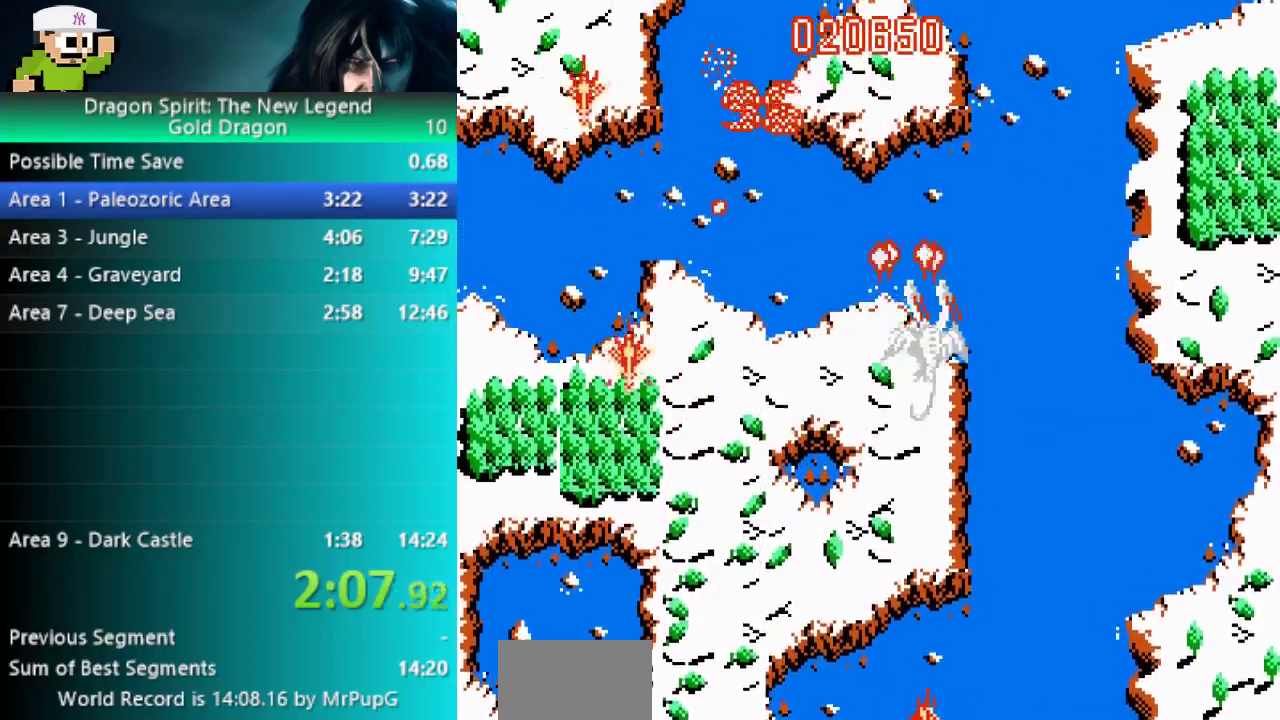
{"buttons": ["B"], "events": [[150, "DPAD_RIGHT", "up"], [167, "A", "down"], [217, "A", "up"]]}
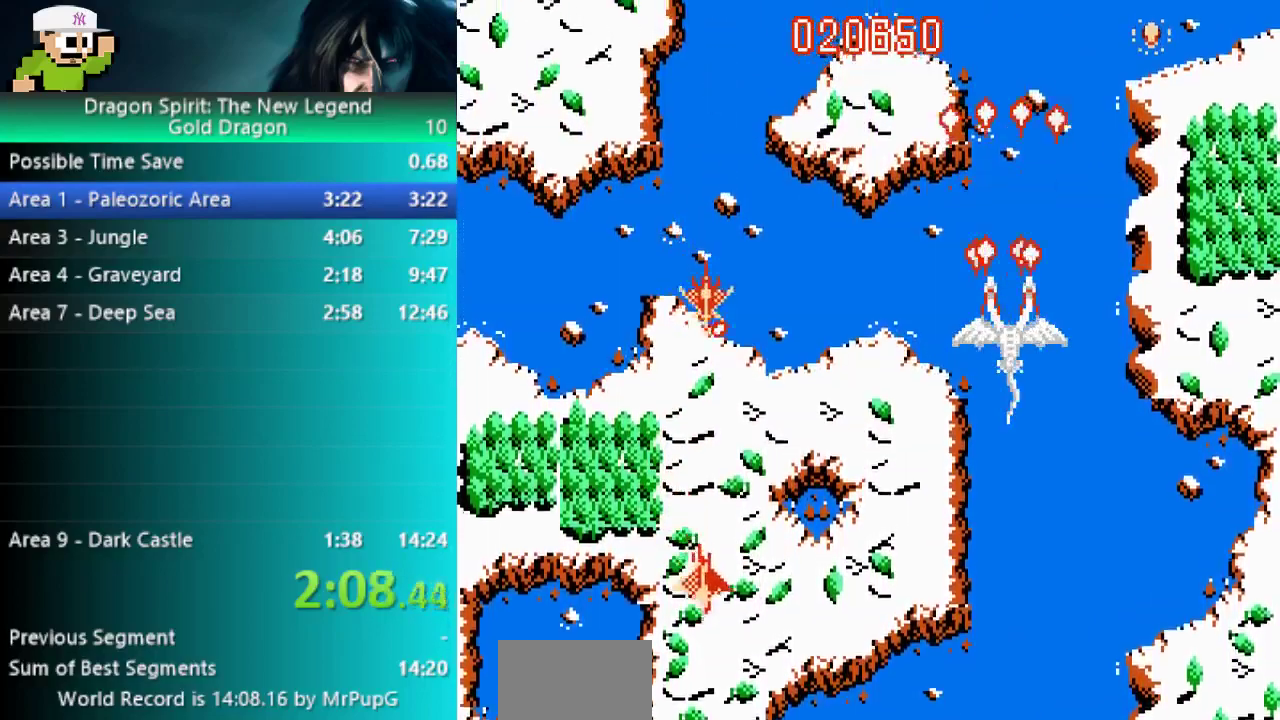
{"buttons": ["A", "B"], "events": [[17, "DPAD_RIGHT", "down"], [200, "DPAD_RIGHT", "up"], [300, "B", "up"], [300, "DPAD_UP", "down"], [317, "A", "down"], [433, "DPAD_UP", "up"], [483, "B", "down"]]}
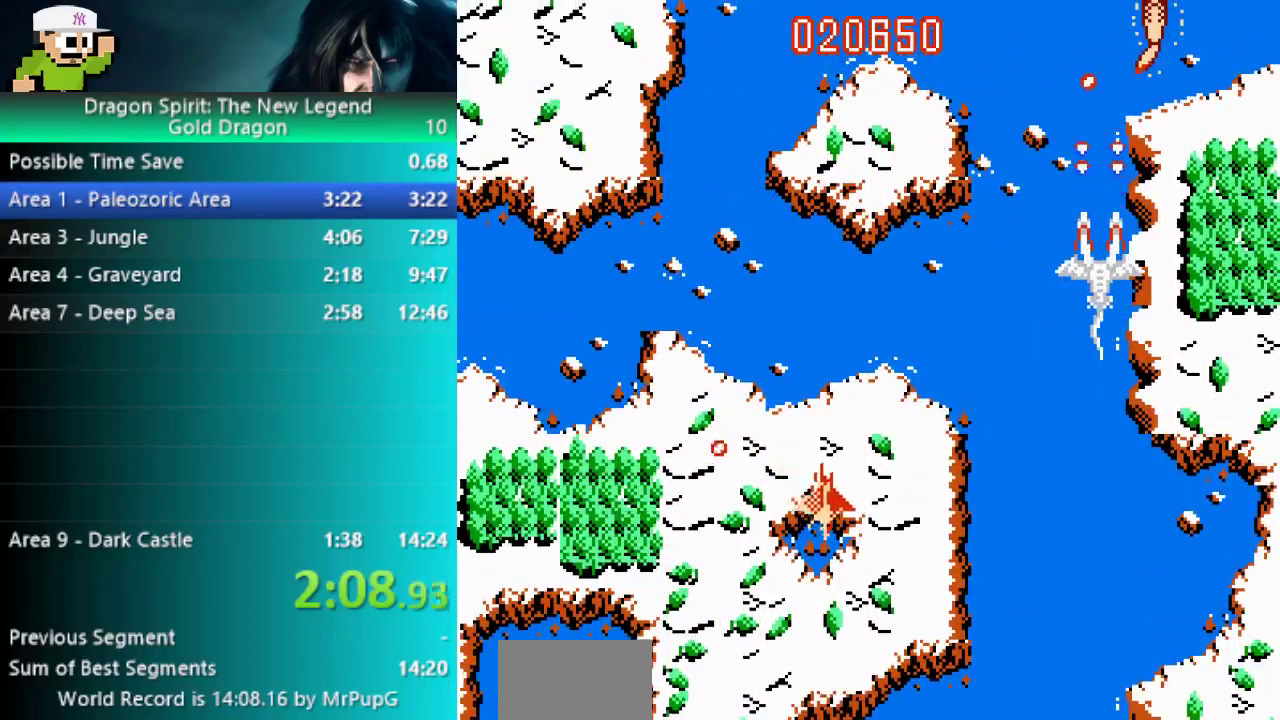
{"buttons": [], "events": [[33, "A", "up"], [117, "DPAD_LEFT", "down"], [250, "DPAD_LEFT", "up"], [267, "B", "up"], [333, "DPAD_RIGHT", "down"], [483, "DPAD_RIGHT", "up"]]}
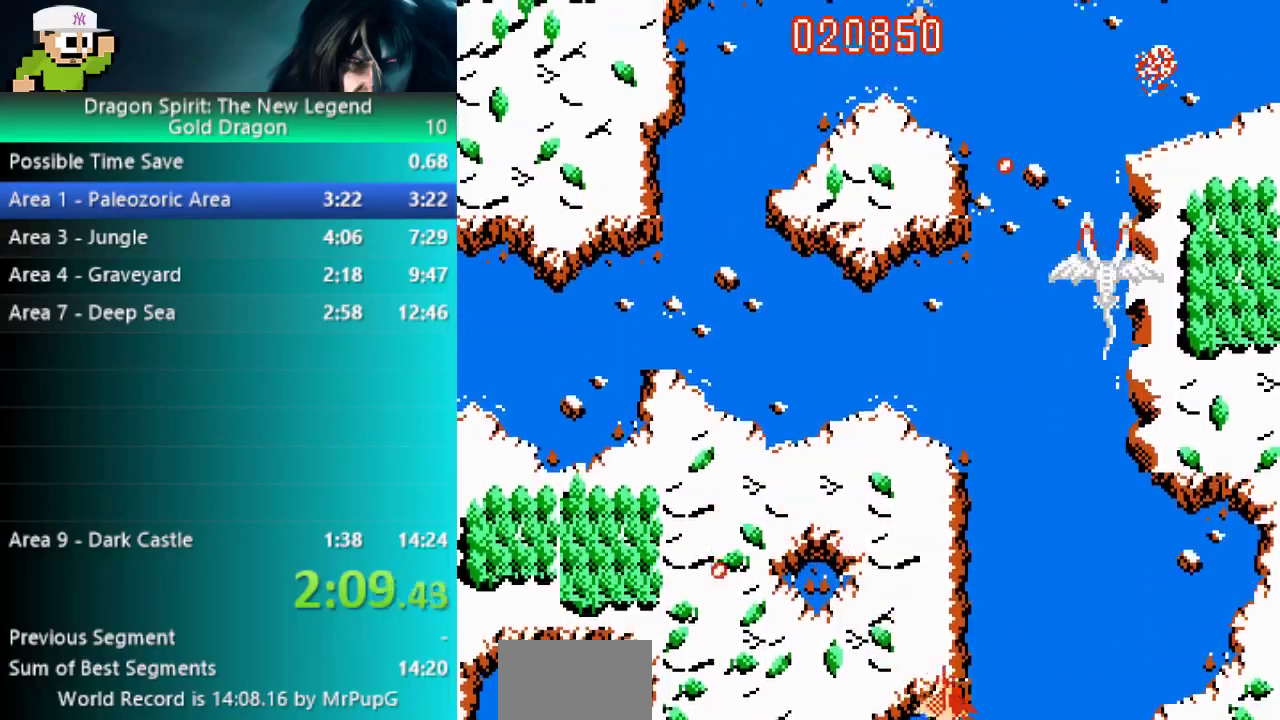
{"buttons": [], "events": []}
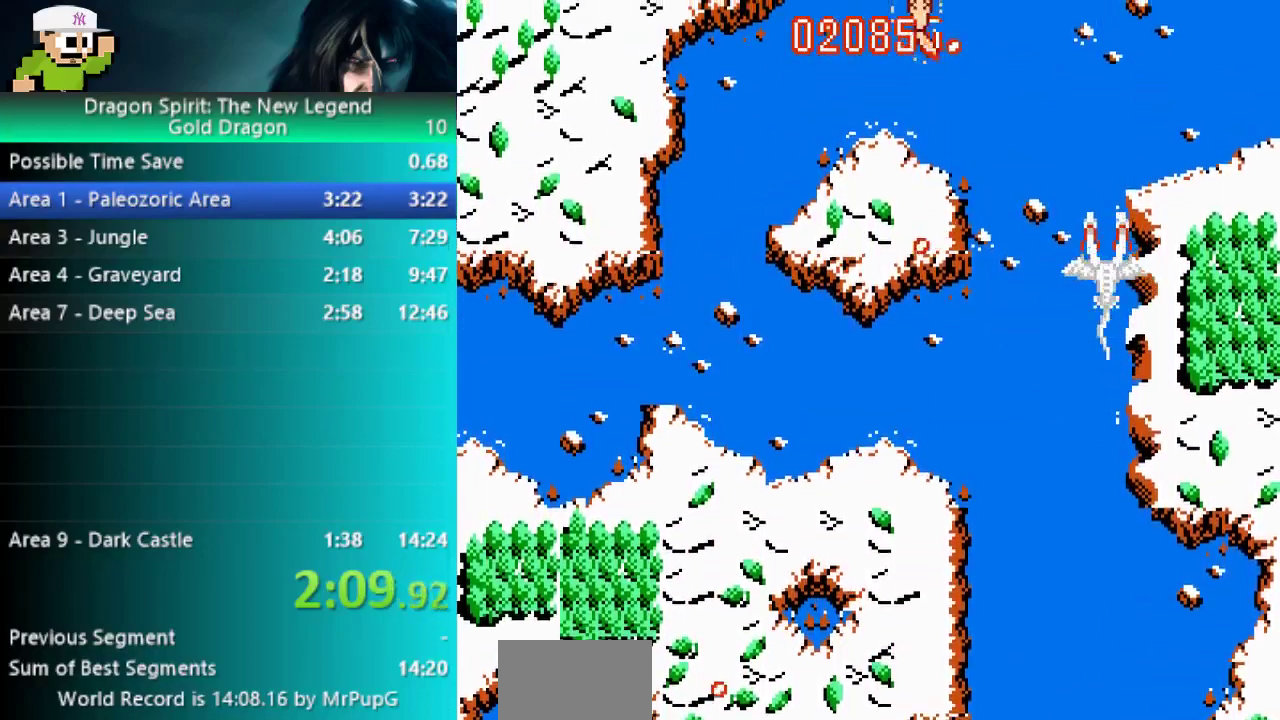
{"buttons": [], "events": [[83, "DPAD_LEFT", "down"], [350, "DPAD_LEFT", "up"], [367, "A", "down"], [417, "DPAD_RIGHT", "down"], [483, "DPAD_RIGHT", "up"], [500, "A", "up"]]}
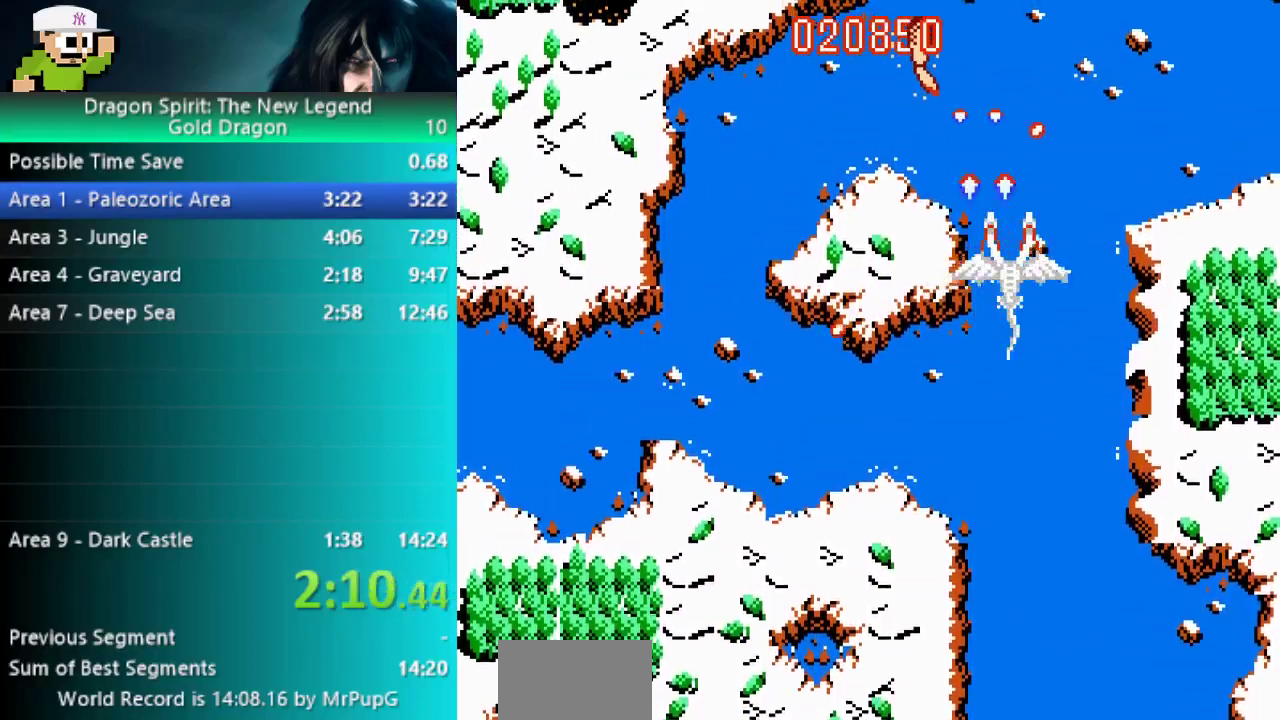
{"buttons": [], "events": [[67, "DPAD_DOWN", "down"], [200, "DPAD_DOWN", "up"], [317, "DPAD_LEFT", "down"], [450, "DPAD_LEFT", "up"]]}
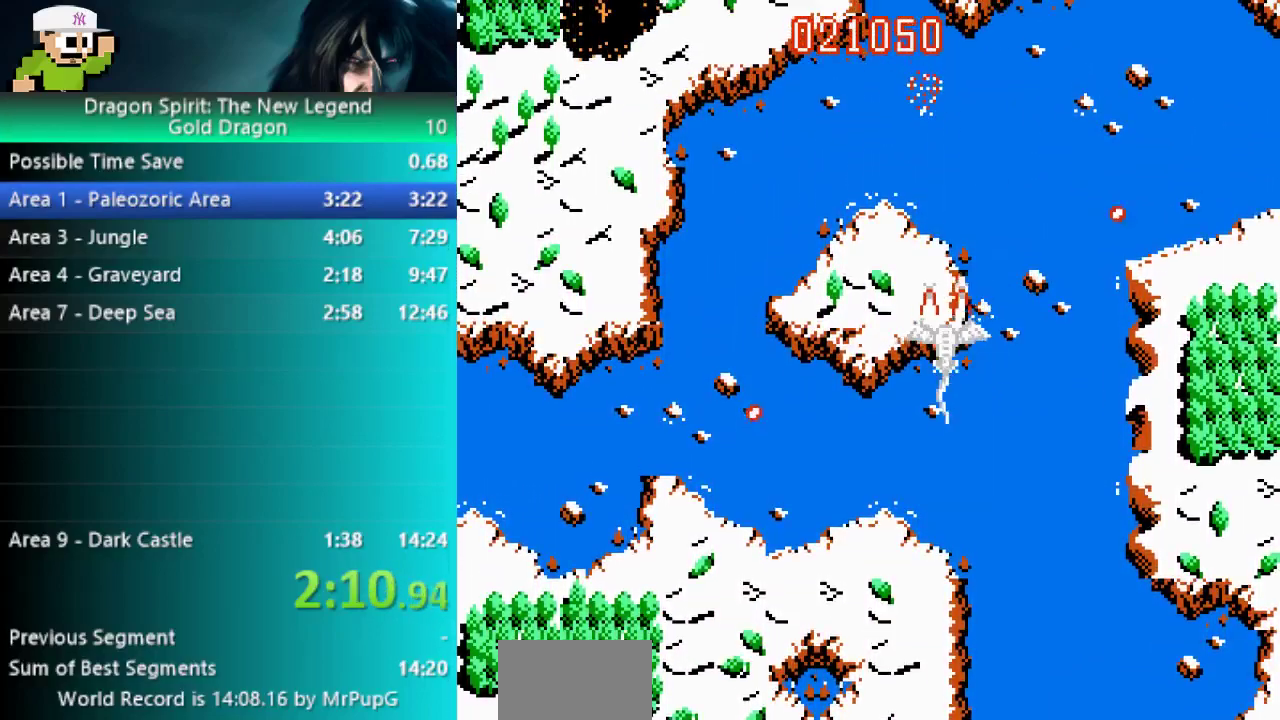
{"buttons": ["DPAD_UP", "DPAD_RIGHT"], "events": [[267, "DPAD_RIGHT", "down"], [417, "DPAD_UP", "down"]]}
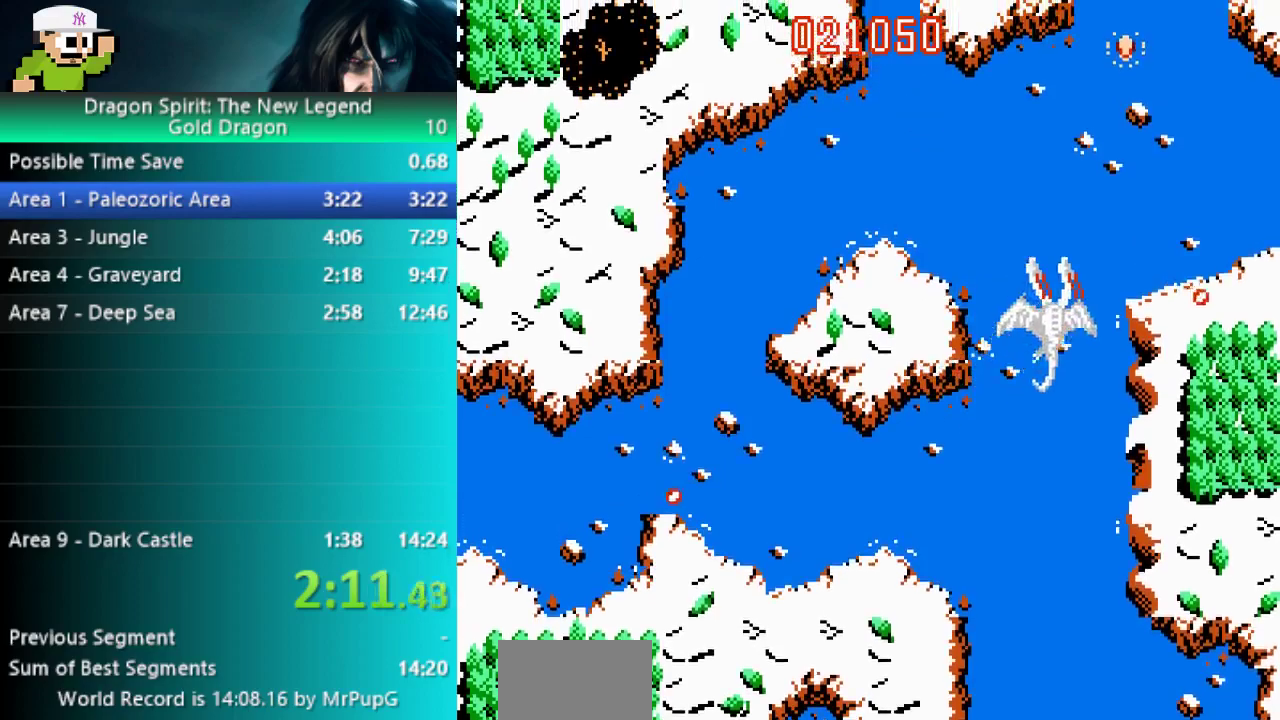
{"buttons": ["DPAD_LEFT"], "events": [[17, "A", "down"], [83, "DPAD_RIGHT", "up"], [83, "DPAD_UP", "up"], [117, "A", "up"], [183, "DPAD_LEFT", "down"]]}
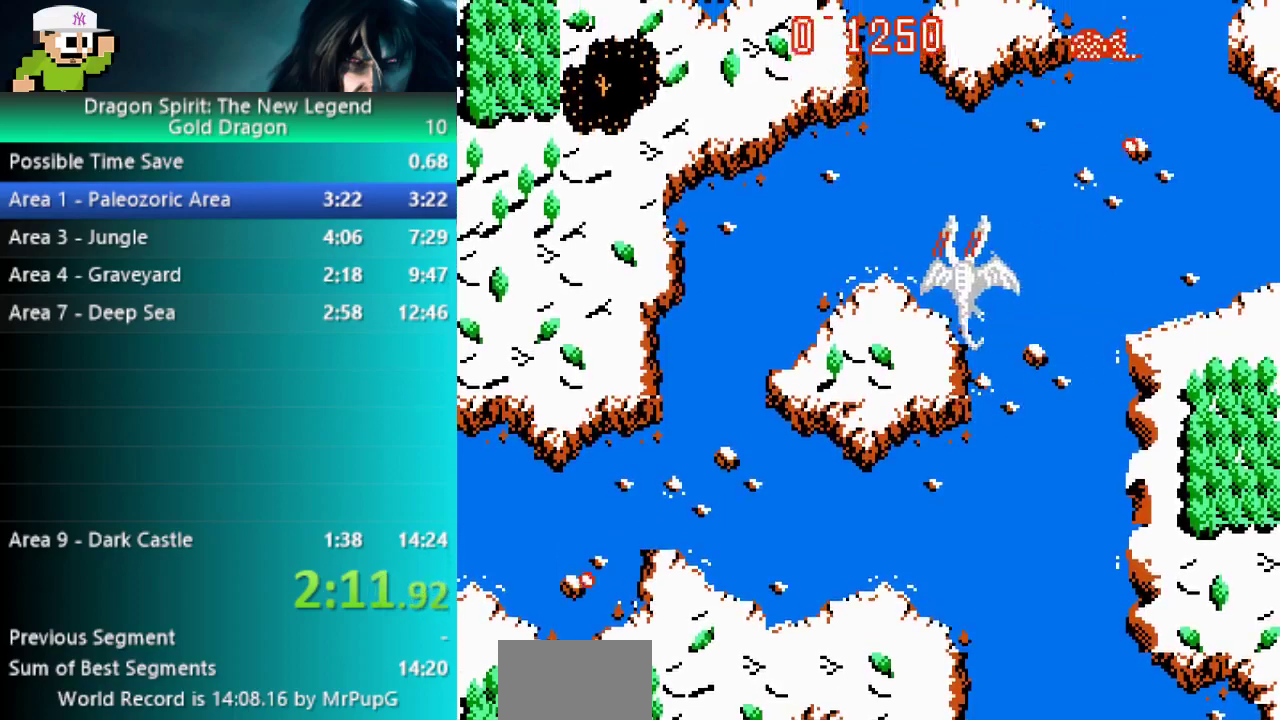
{"buttons": [], "events": [[17, "DPAD_LEFT", "up"], [433, "DPAD_DOWN", "down"], [500, "DPAD_DOWN", "up"]]}
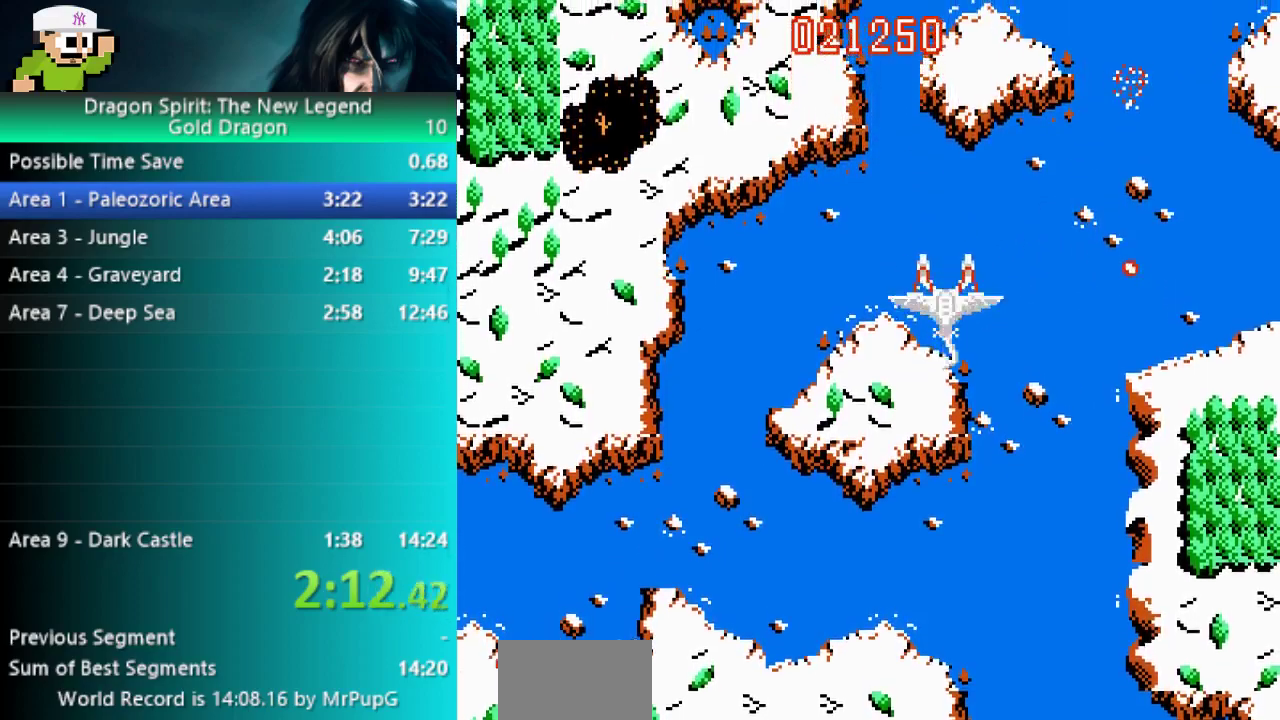
{"buttons": [], "events": [[83, "DPAD_DOWN", "down"], [133, "DPAD_DOWN", "up"], [217, "DPAD_DOWN", "down"], [267, "DPAD_DOWN", "up"]]}
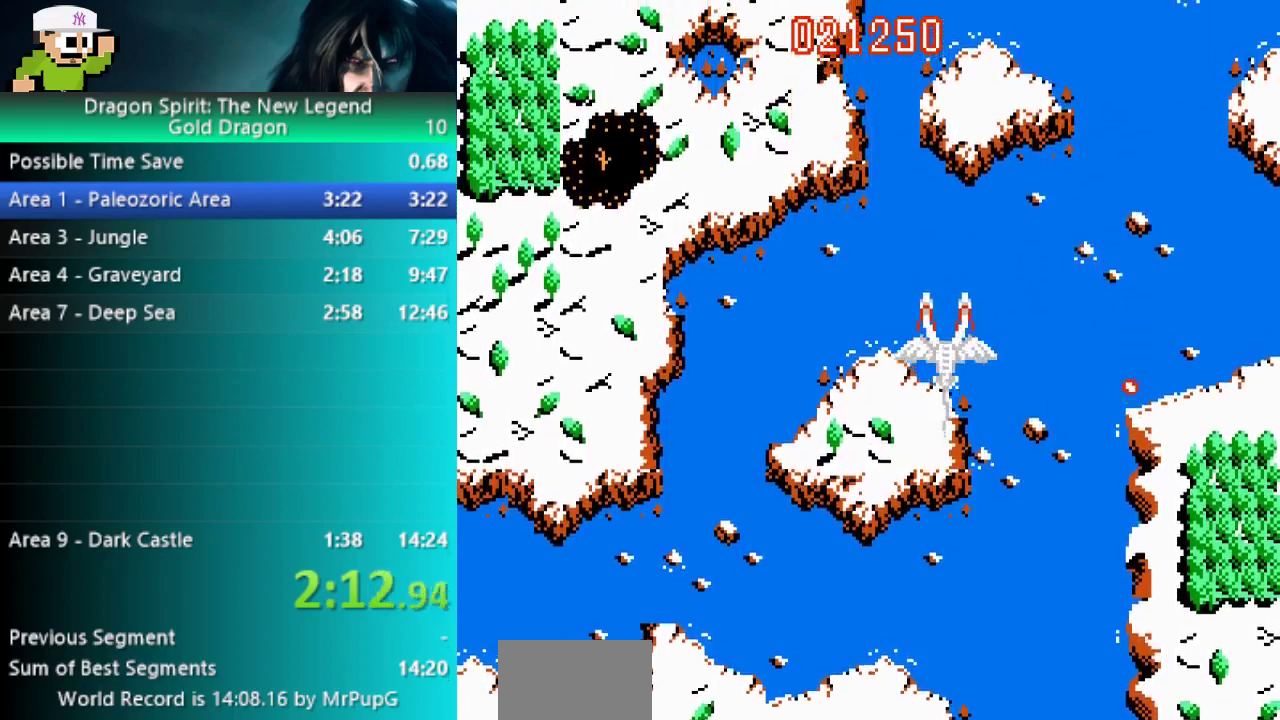
{"buttons": [], "events": [[250, "DPAD_RIGHT", "down"], [300, "DPAD_RIGHT", "up"], [367, "DPAD_RIGHT", "down"], [450, "DPAD_RIGHT", "up"]]}
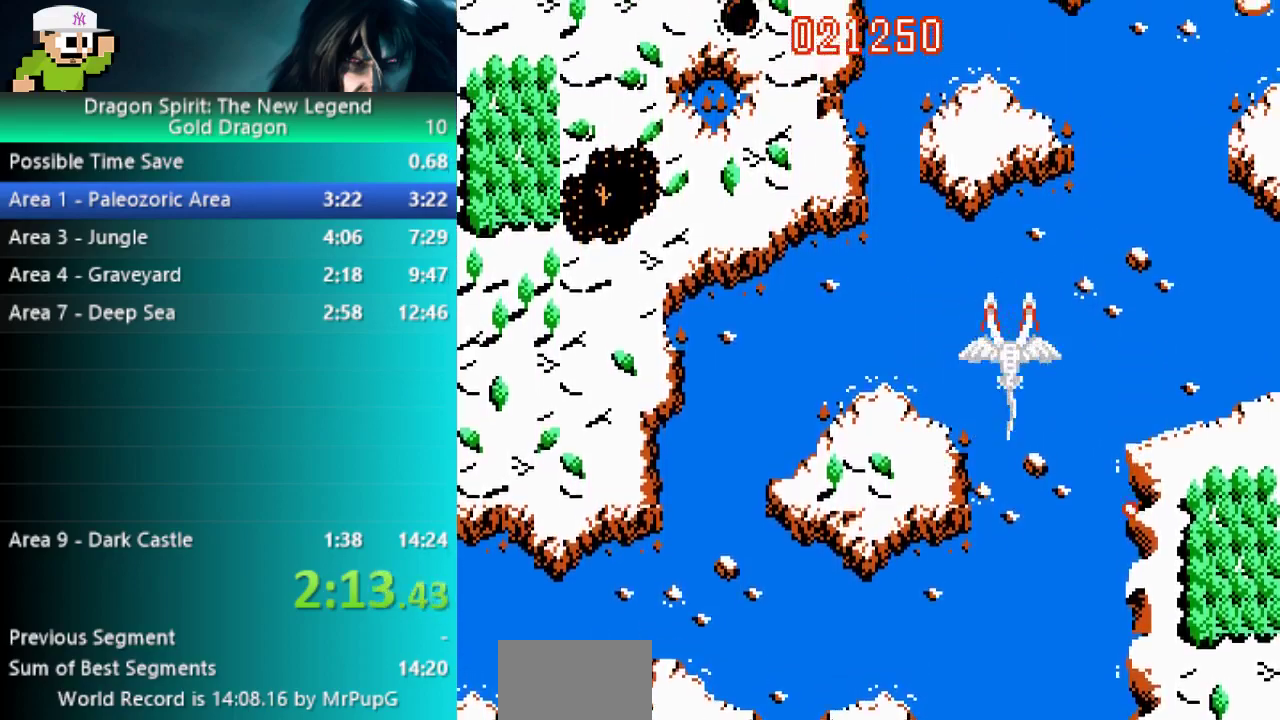
{"buttons": [], "events": [[17, "DPAD_RIGHT", "down"], [100, "DPAD_RIGHT", "up"]]}